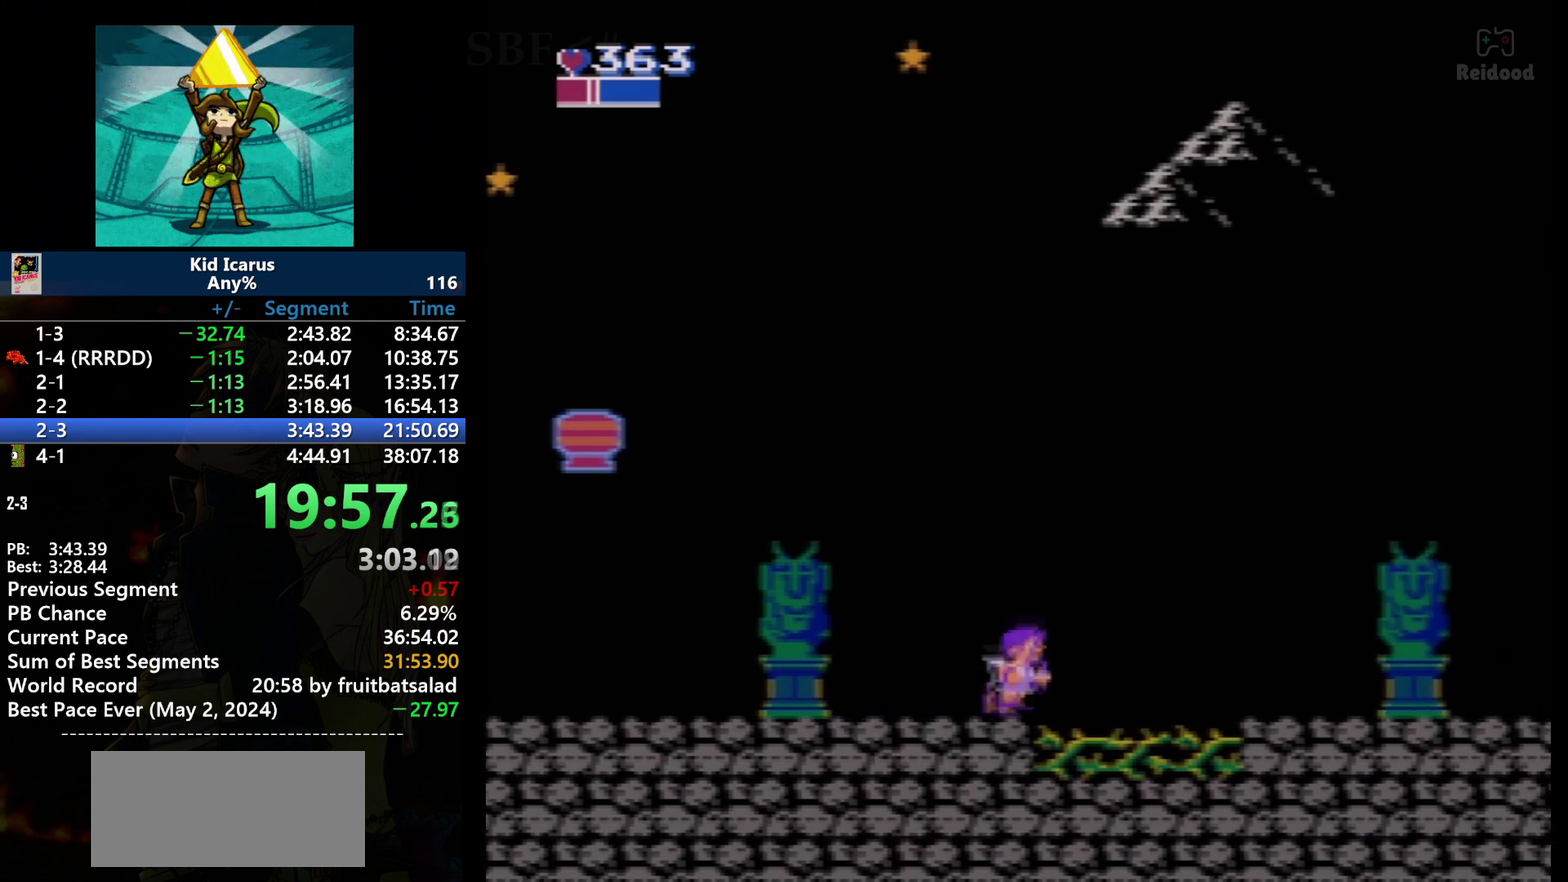
Gameplay with a controller (Nintendo layout); each line is a JSON object with the inputs held at the frame after it. "events" lists button and stick changes between this image and that frame as [ms after this image, input, new state], when the widget could be followed in between. Not read: L3 R3.
{"buttons": ["A", "DPAD_RIGHT"], "events": [[200, "A", "down"]]}
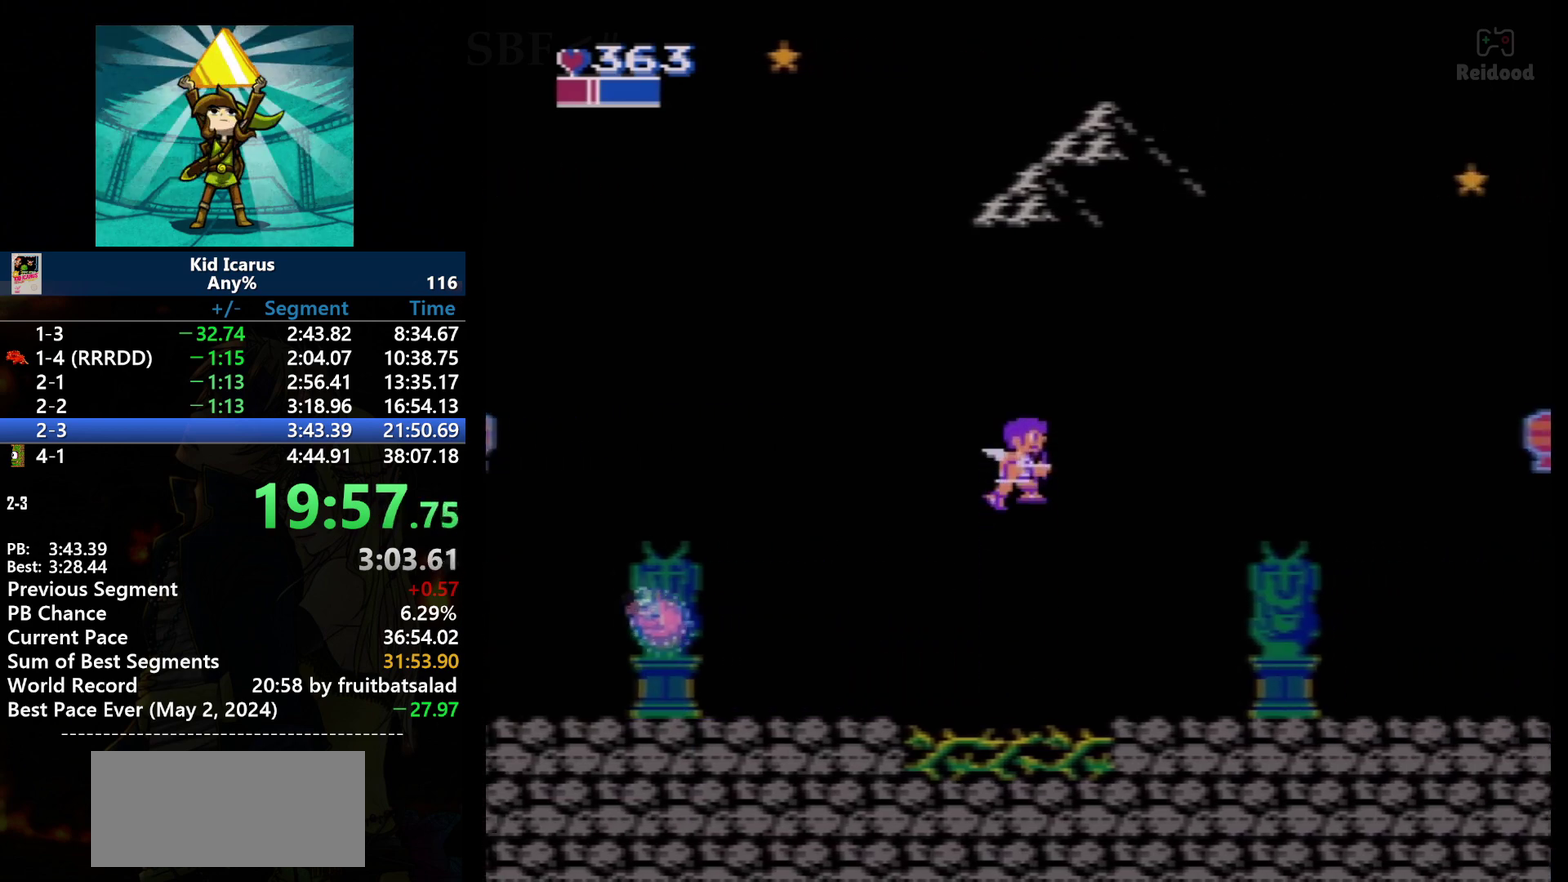
{"buttons": ["DPAD_RIGHT"], "events": [[334, "A", "up"]]}
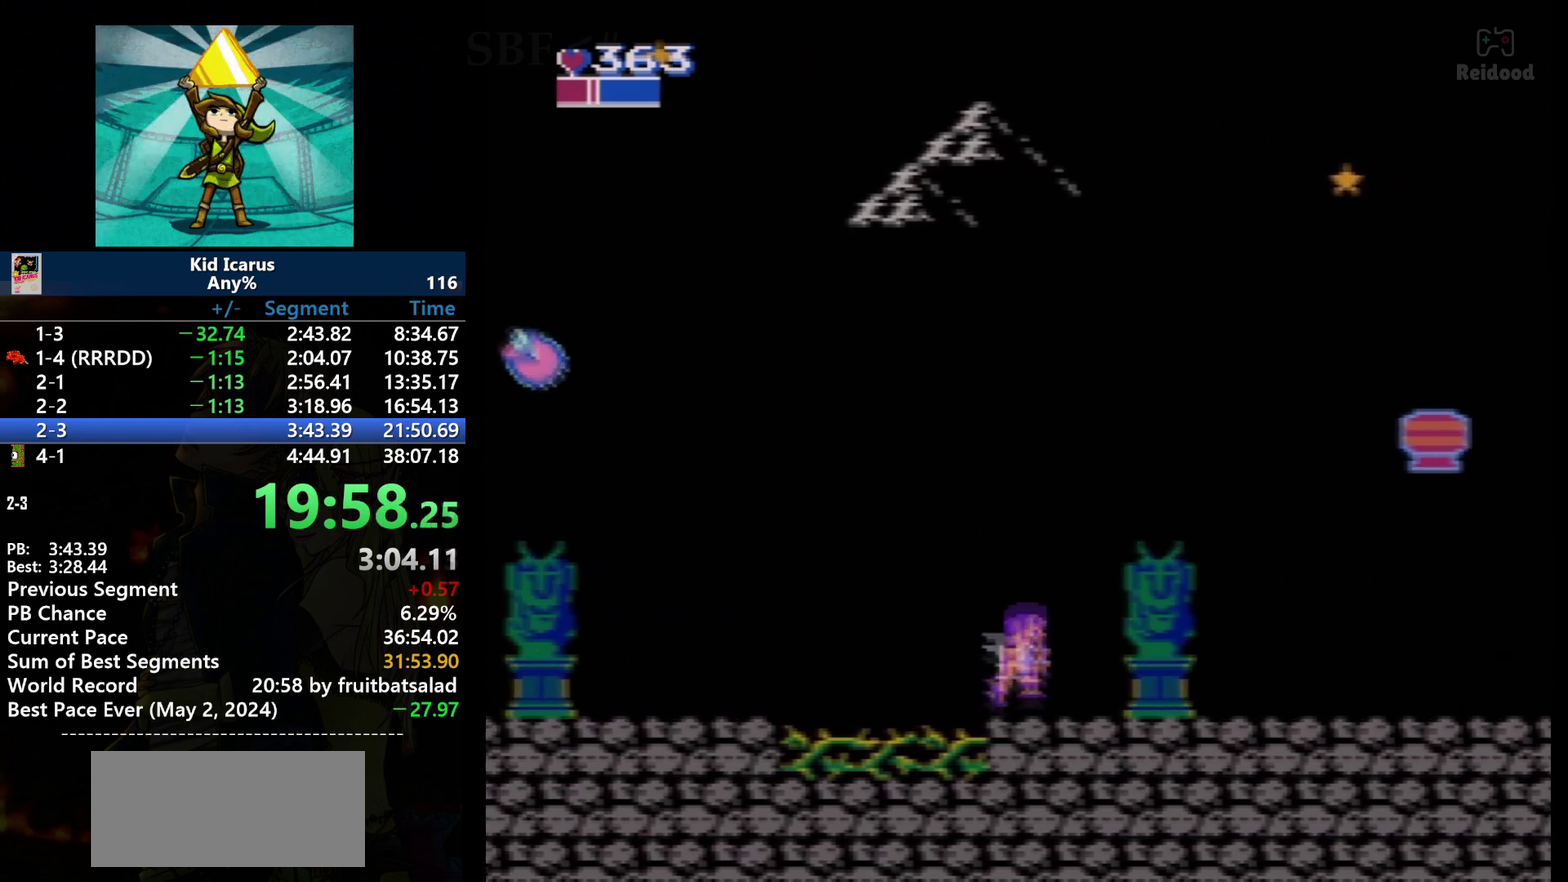
{"buttons": ["DPAD_RIGHT"], "events": []}
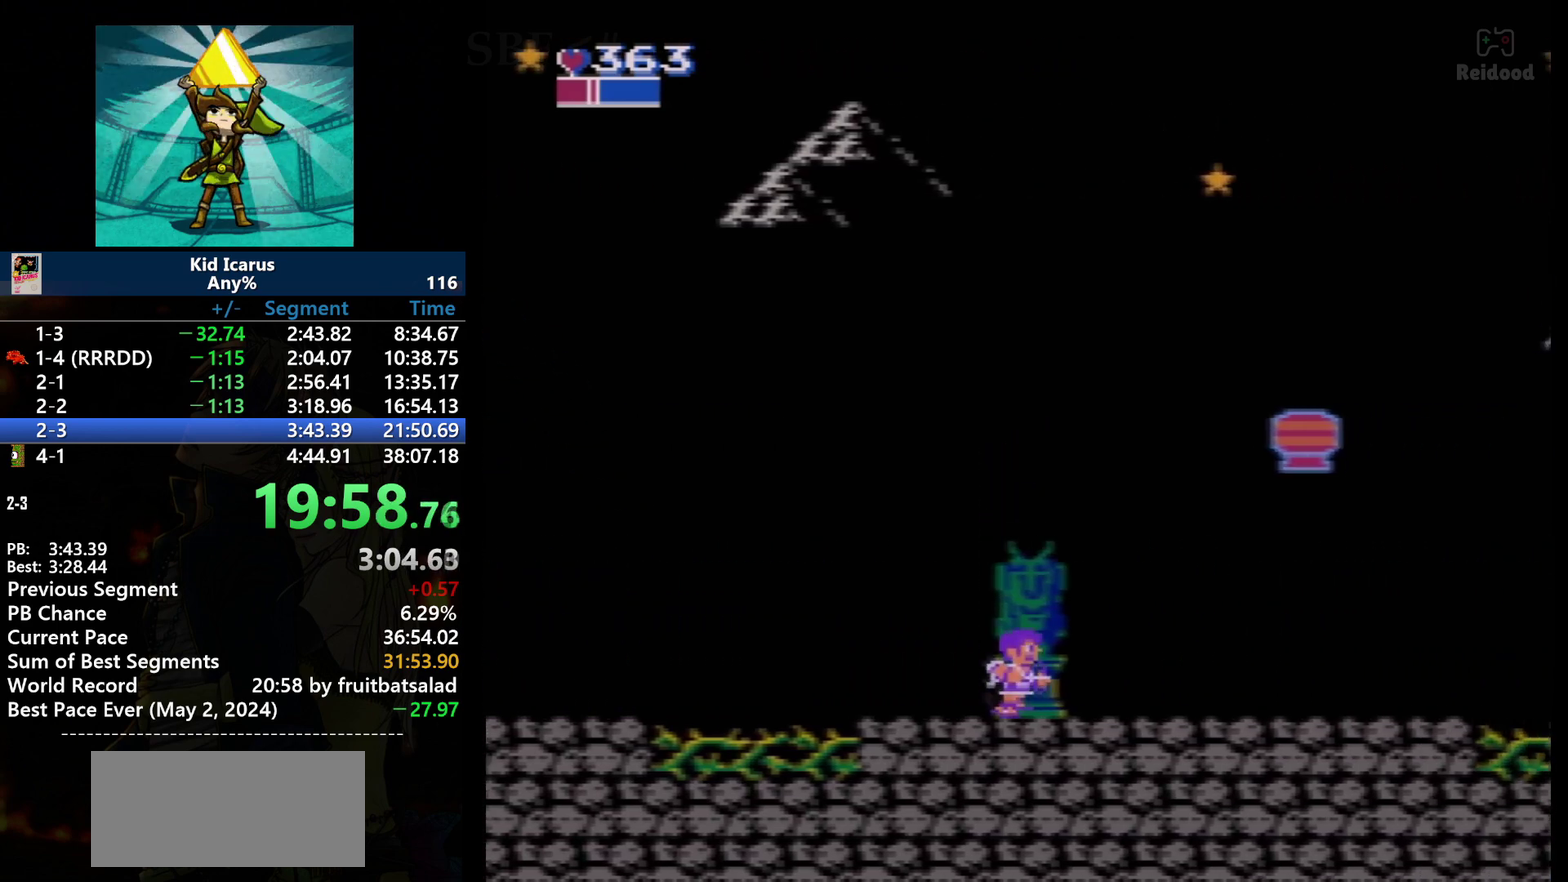
{"buttons": ["DPAD_RIGHT"], "events": []}
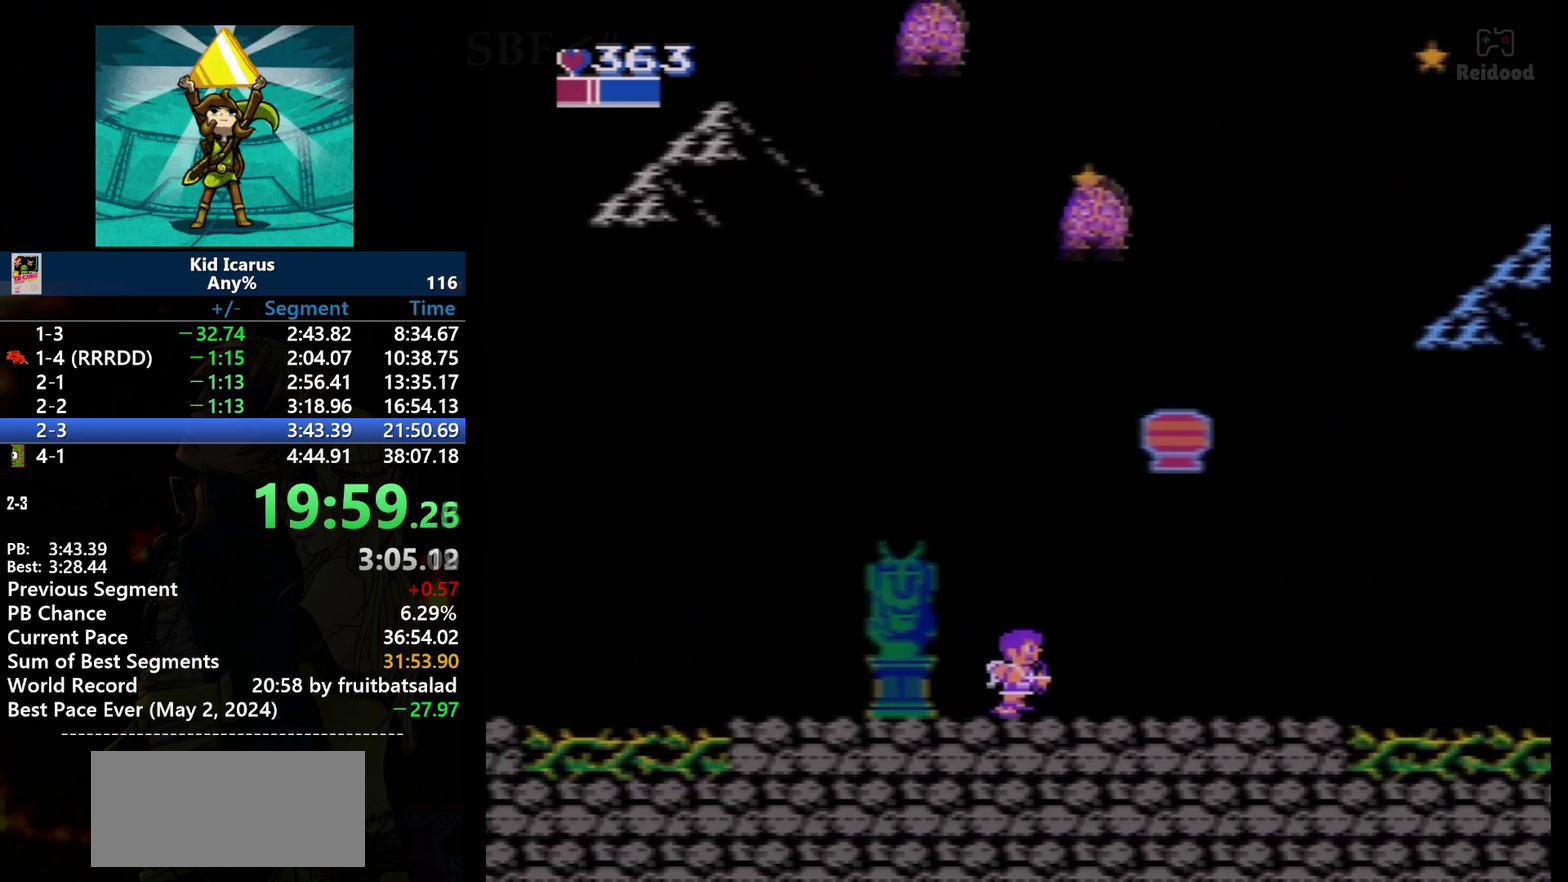
{"buttons": ["DPAD_RIGHT"], "events": []}
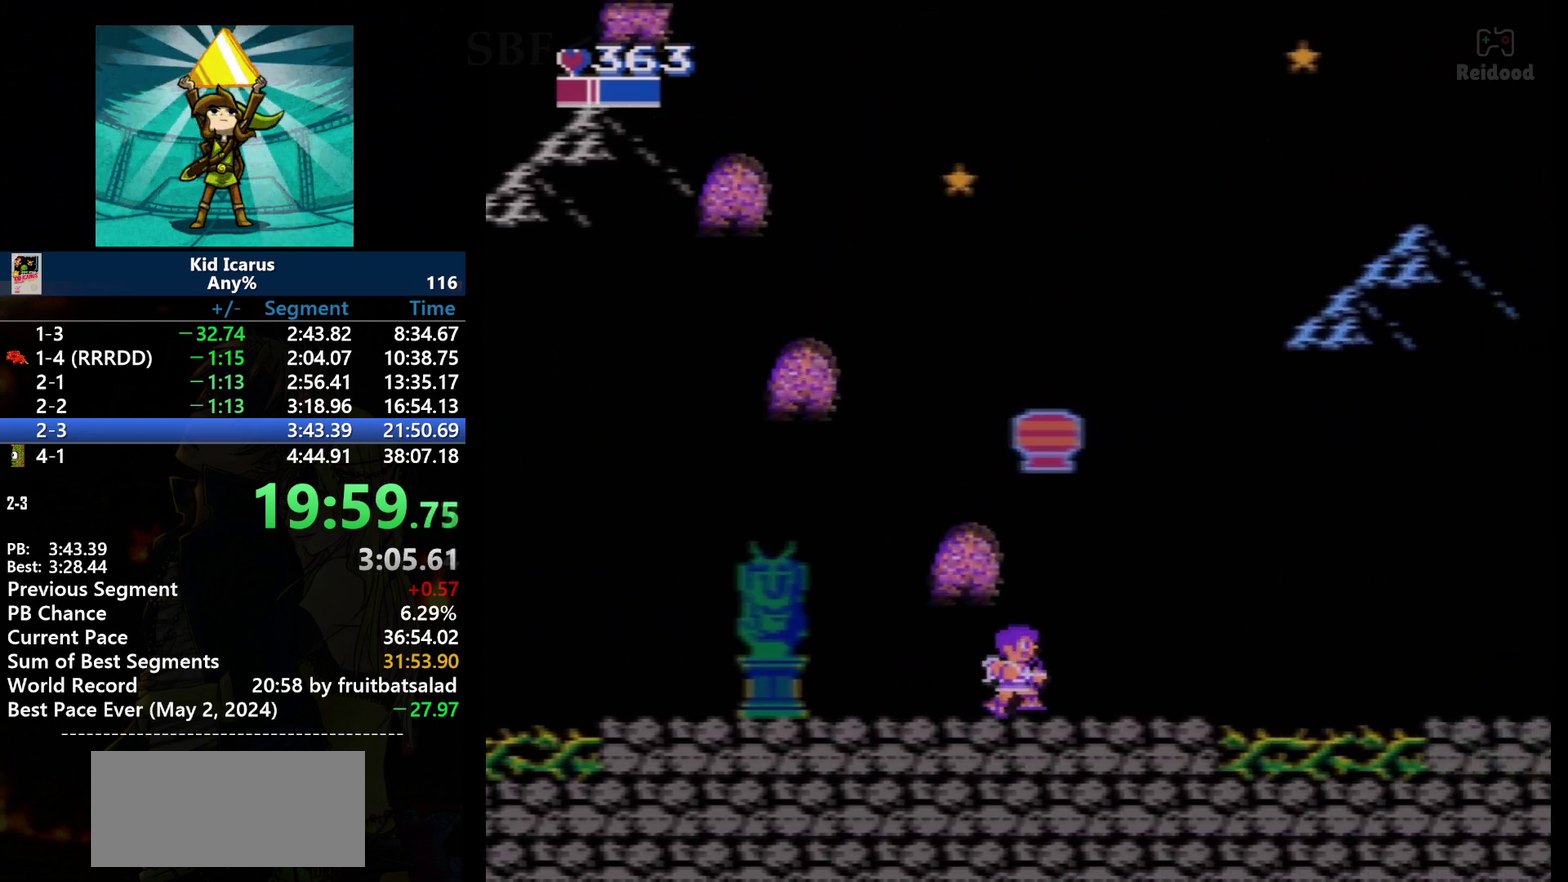
{"buttons": ["DPAD_RIGHT"], "events": []}
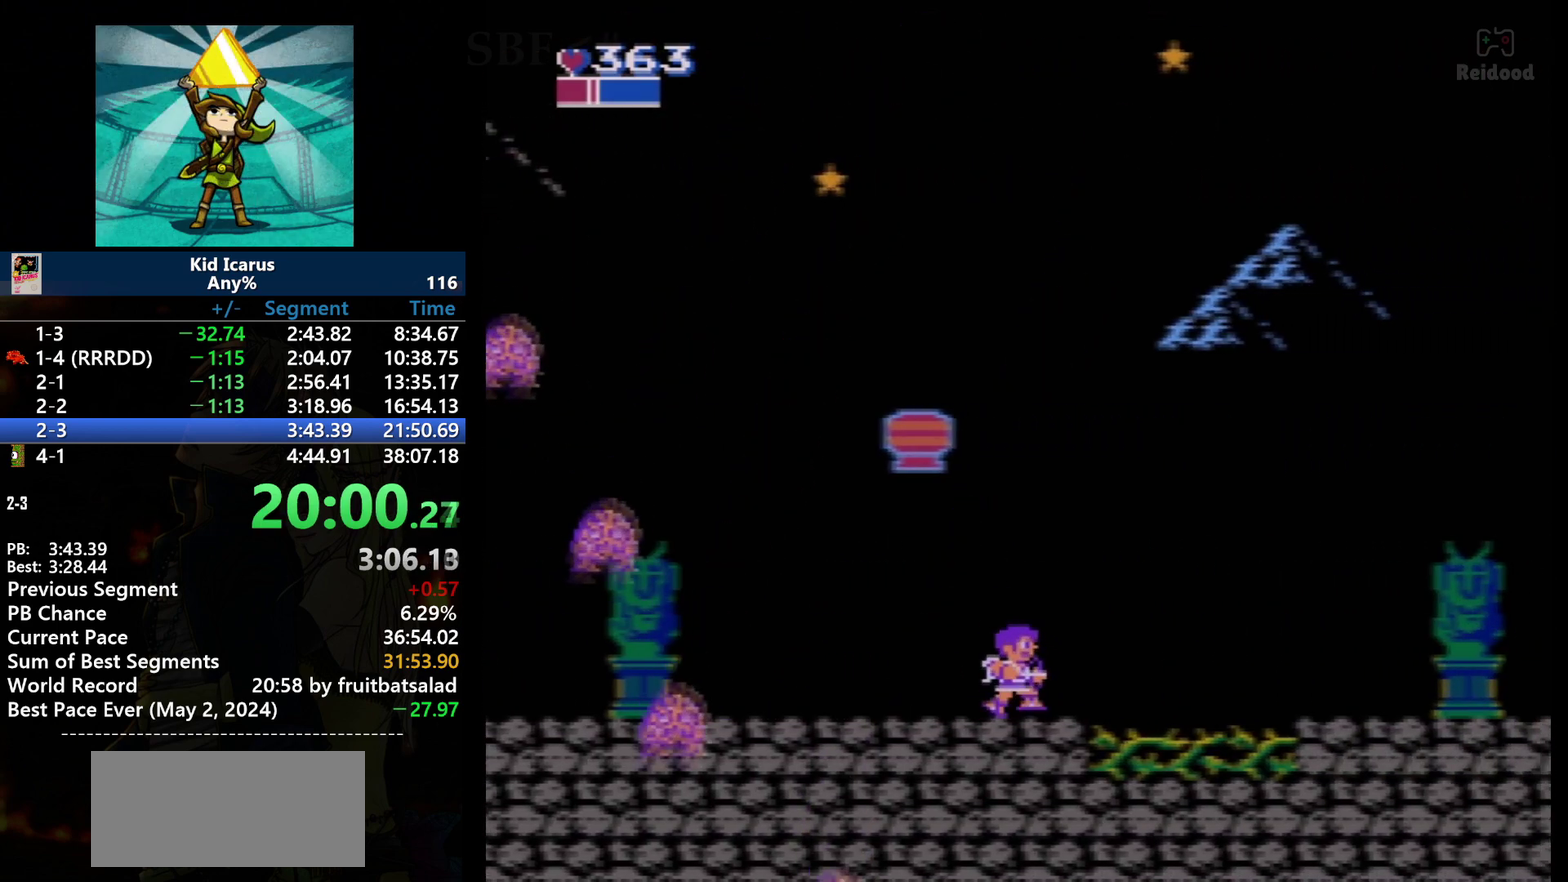
{"buttons": ["A", "DPAD_RIGHT"], "events": [[333, "A", "down"]]}
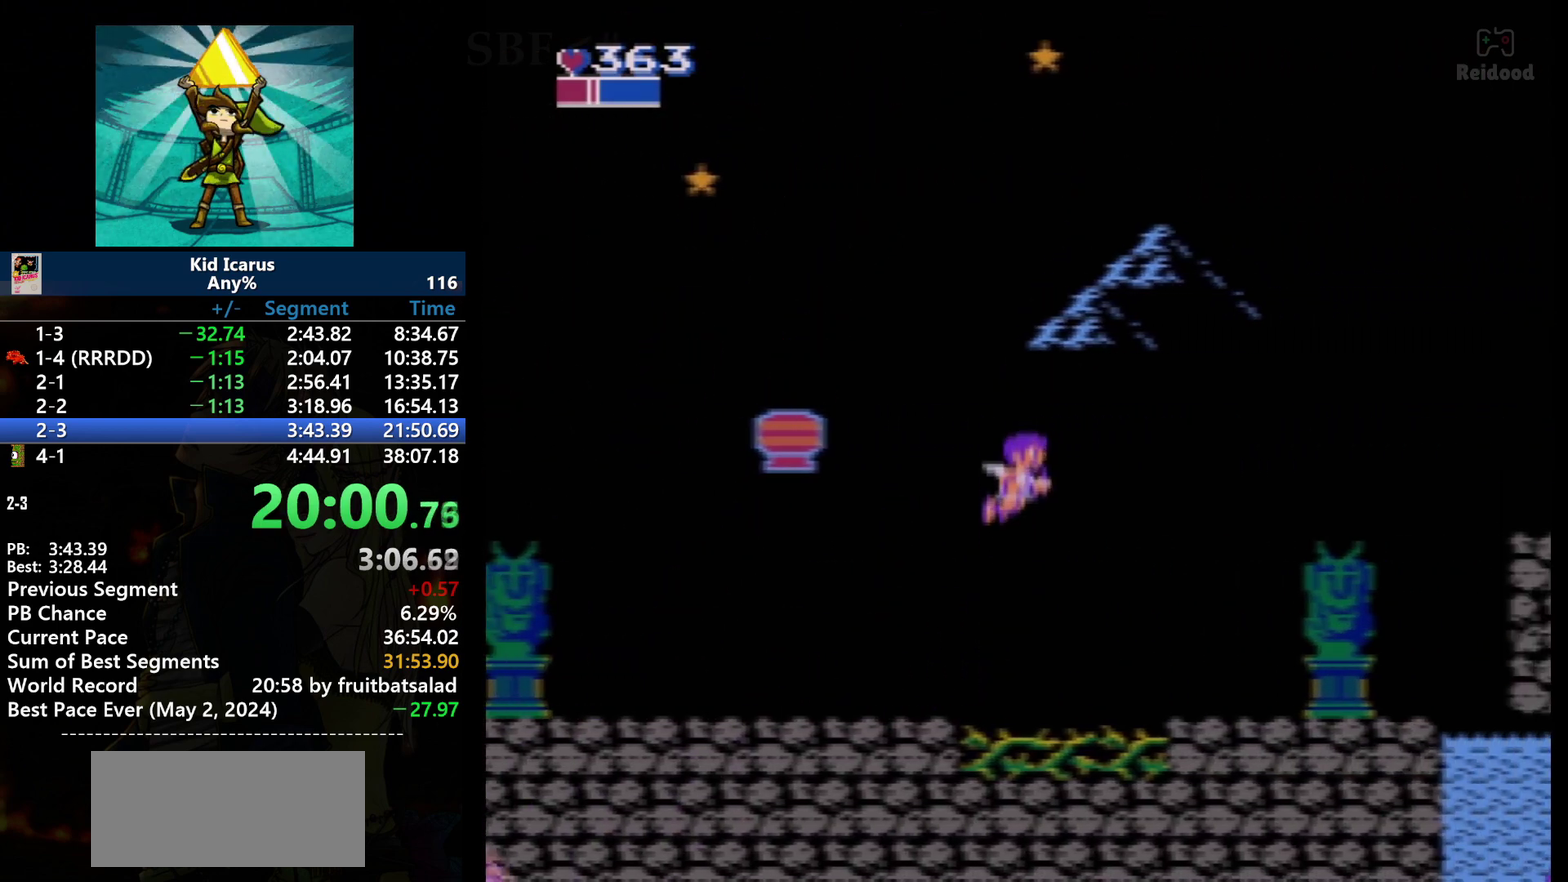
{"buttons": ["DPAD_RIGHT"], "events": [[434, "A", "up"]]}
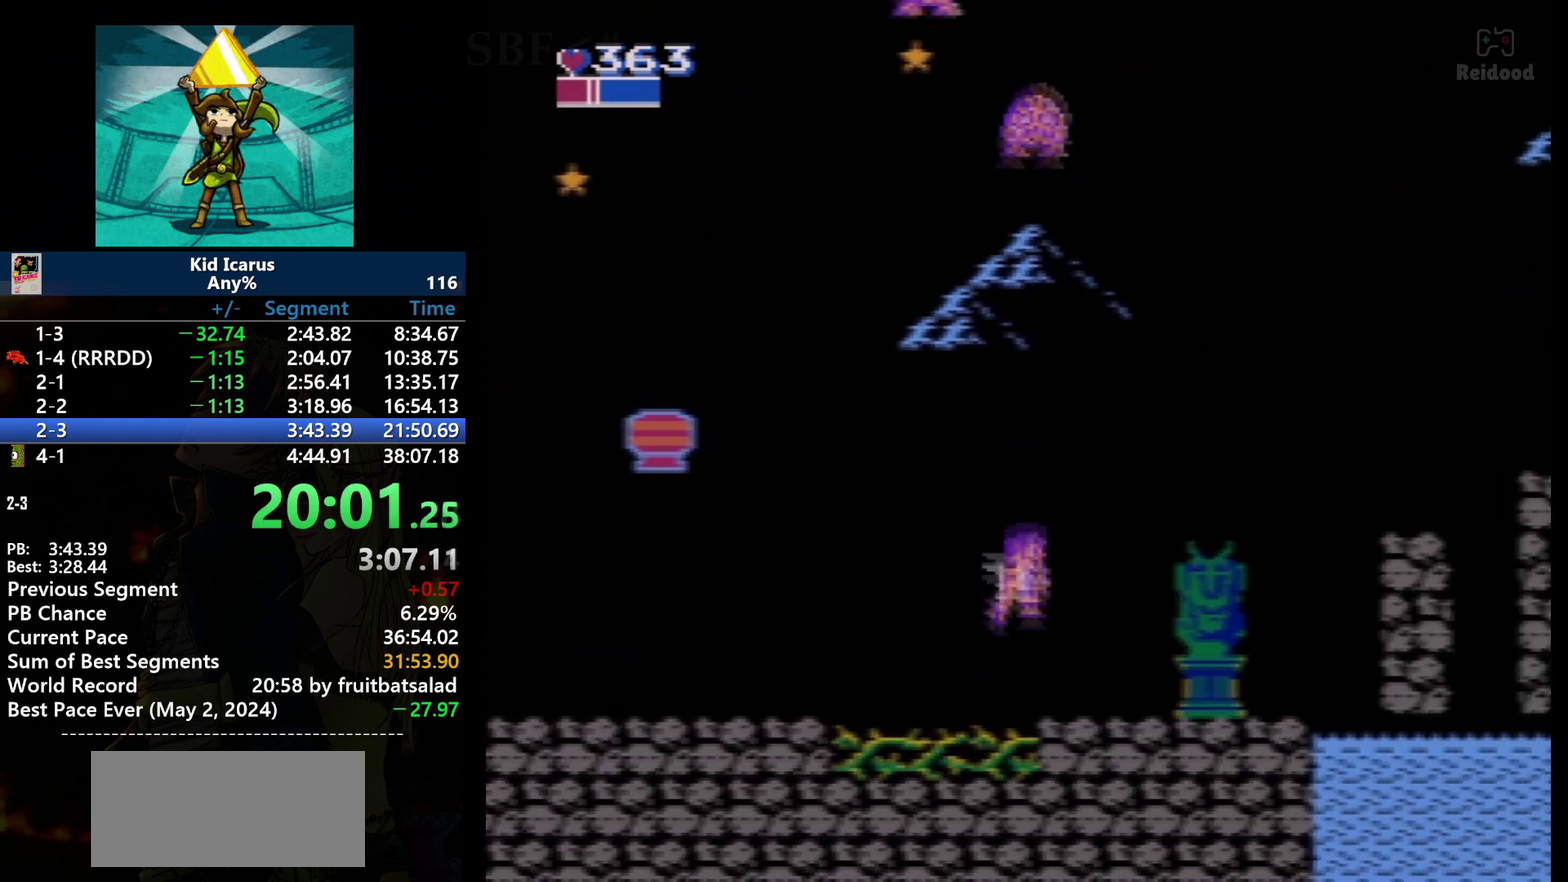
{"buttons": ["DPAD_RIGHT"], "events": []}
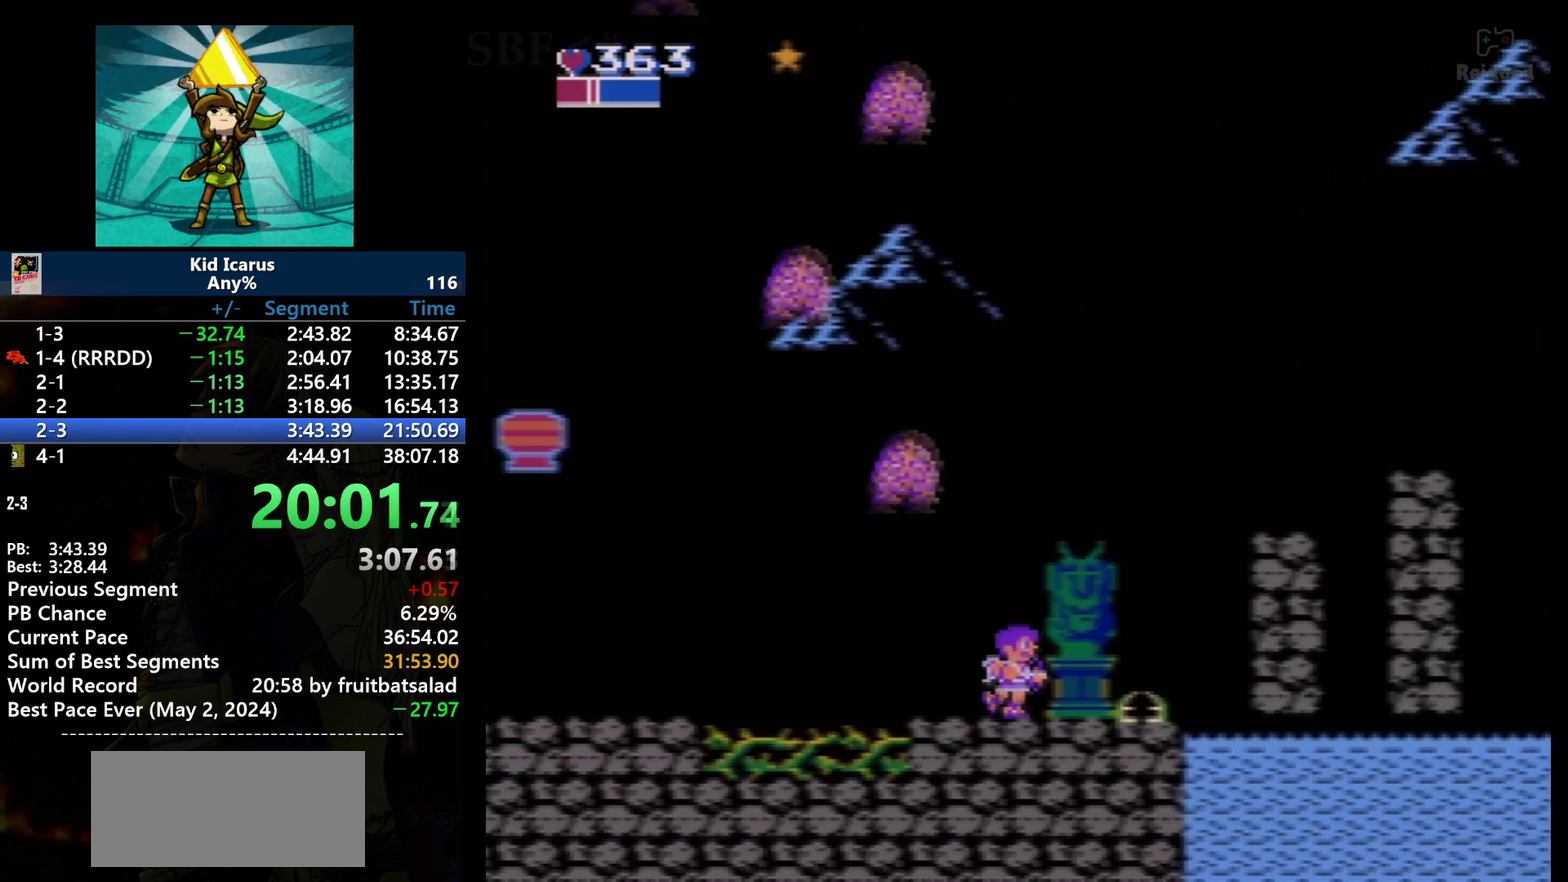
{"buttons": ["A", "DPAD_RIGHT"], "events": [[501, "A", "down"]]}
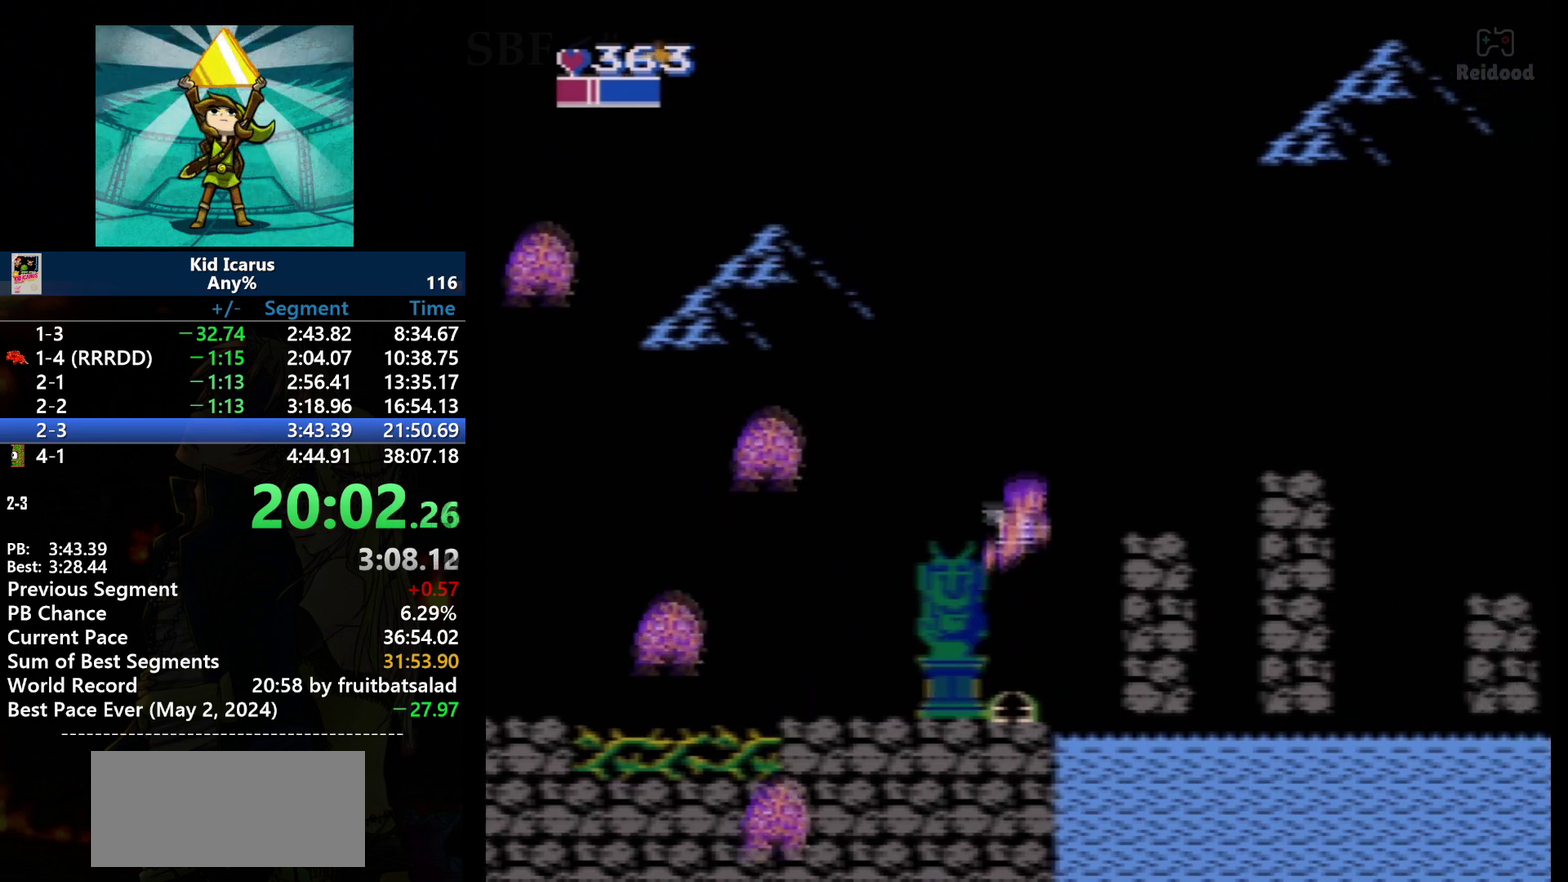
{"buttons": ["A", "DPAD_RIGHT"], "events": []}
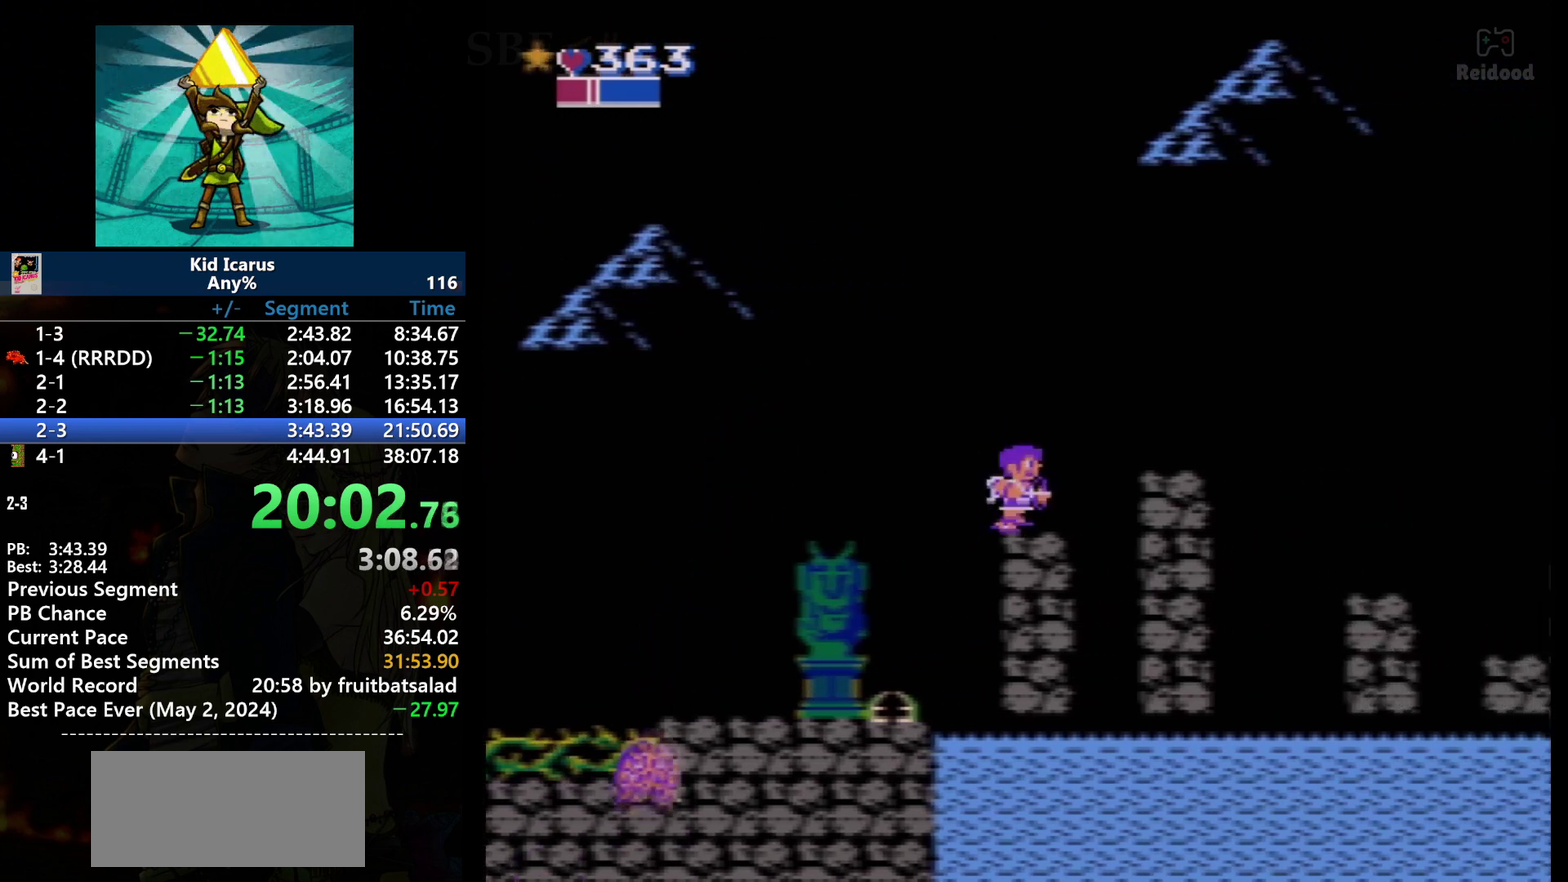
{"buttons": [], "events": [[34, "A", "up"], [100, "DPAD_RIGHT", "up"], [200, "DPAD_LEFT", "down"], [334, "DPAD_LEFT", "up"]]}
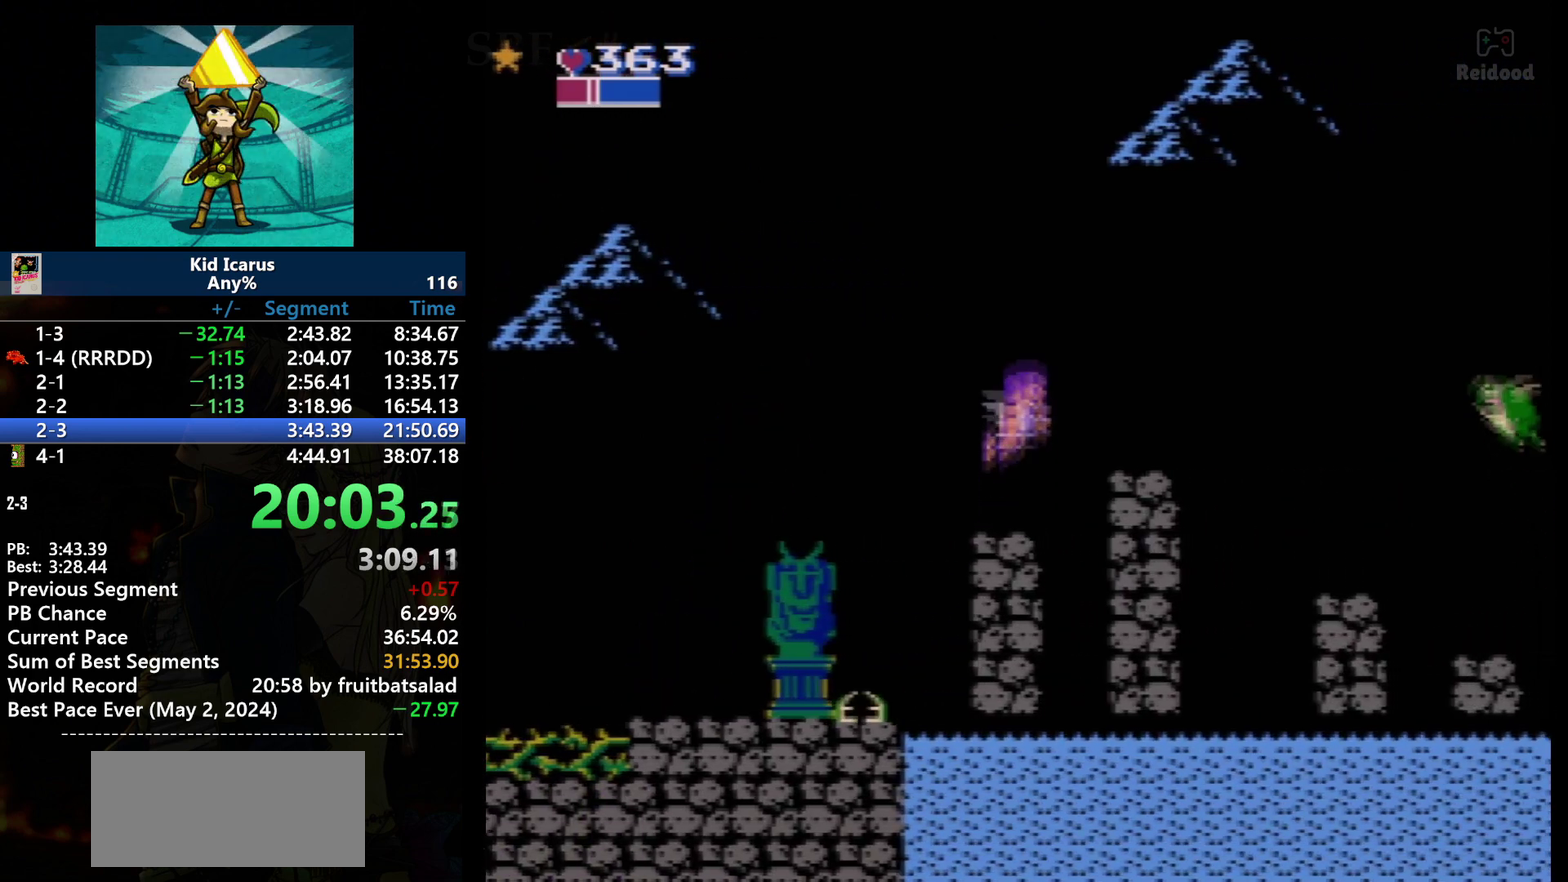
{"buttons": [], "events": [[133, "A", "down"], [167, "DPAD_RIGHT", "down"], [233, "A", "up"], [367, "DPAD_RIGHT", "up"]]}
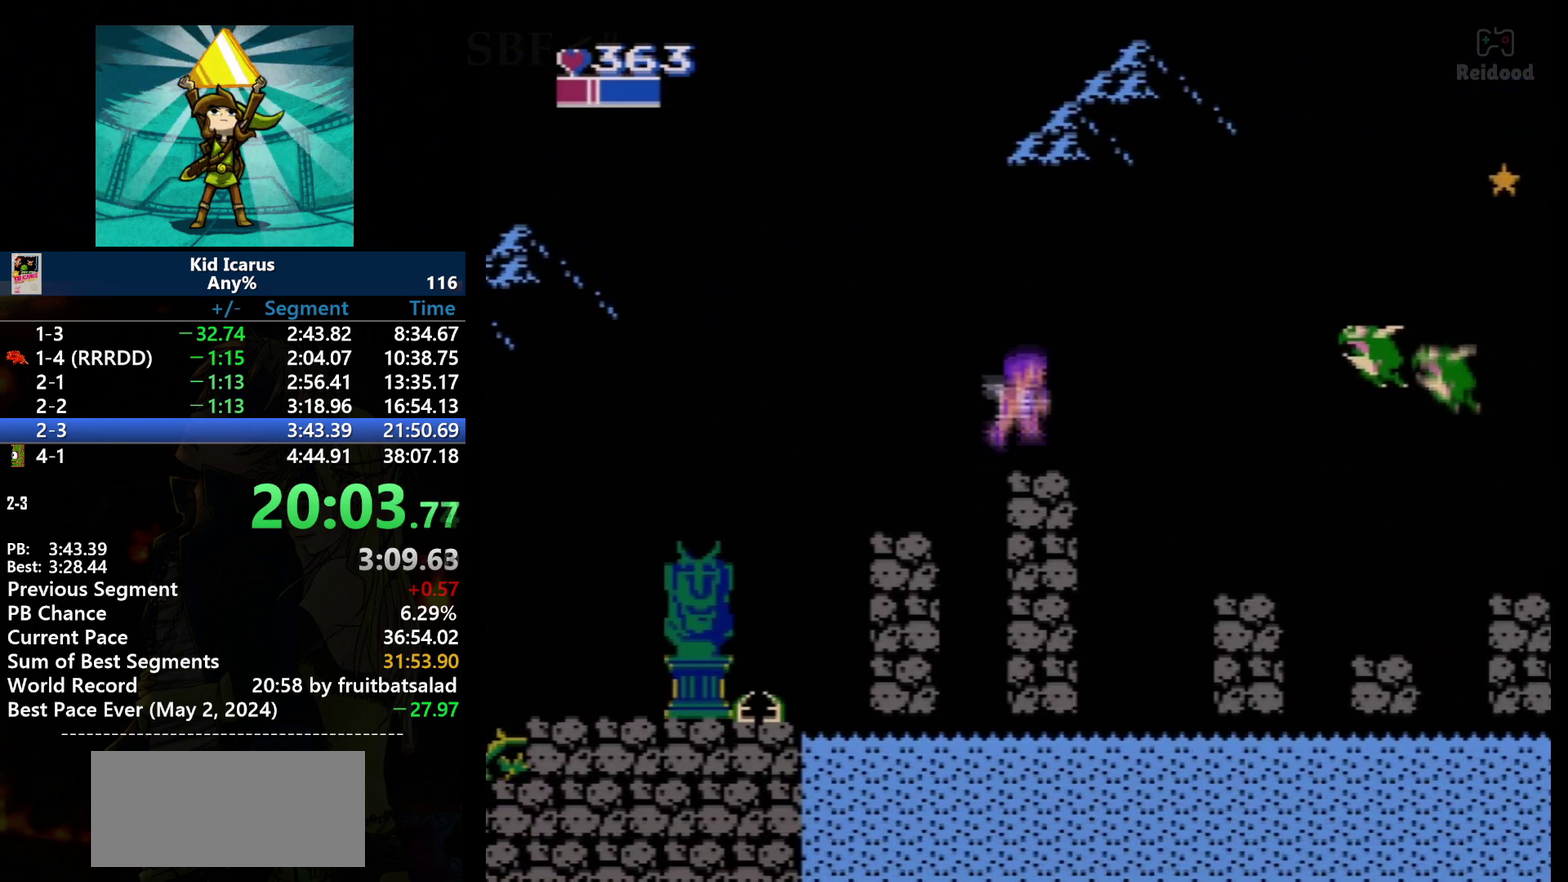
{"buttons": [], "events": [[134, "DPAD_LEFT", "down"], [200, "DPAD_LEFT", "up"]]}
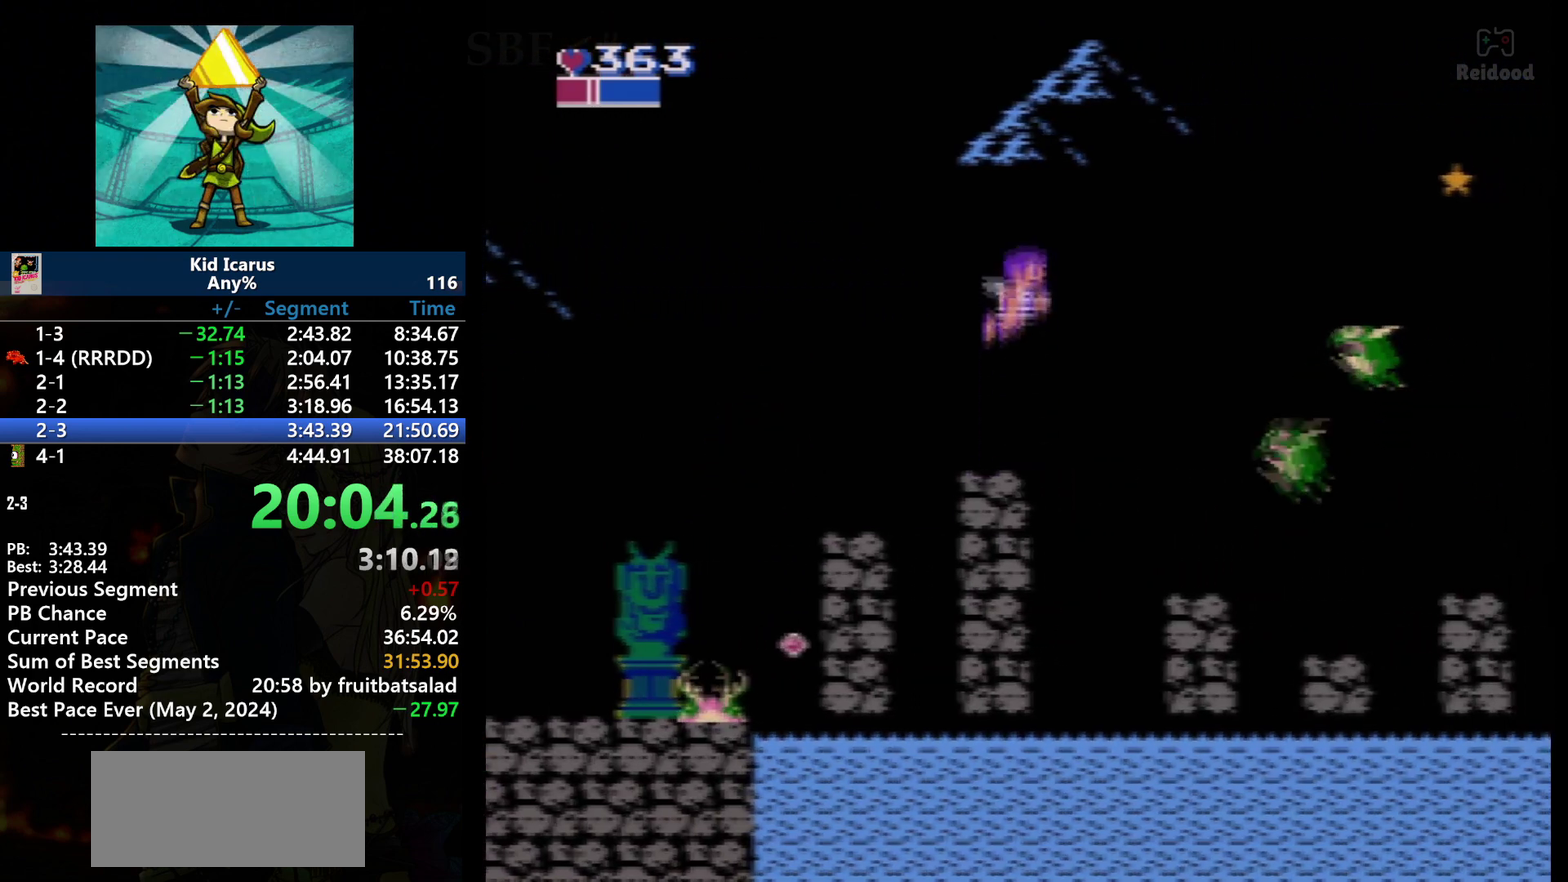
{"buttons": [], "events": [[33, "A", "down"], [33, "DPAD_RIGHT", "down"], [233, "A", "up"], [333, "DPAD_RIGHT", "up"]]}
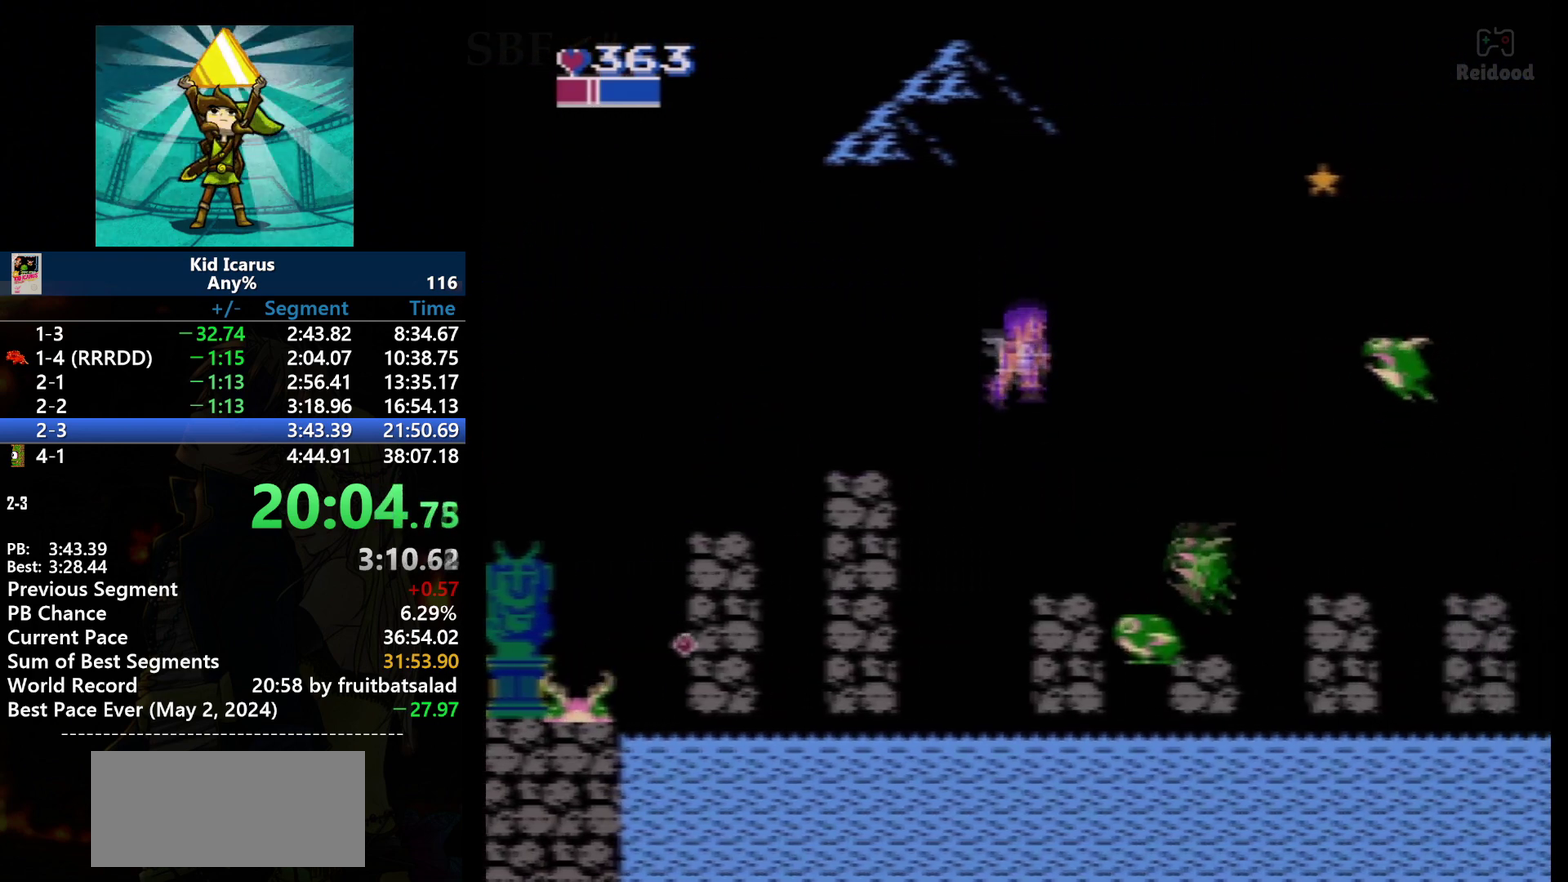
{"buttons": ["DPAD_UP"], "events": [[334, "DPAD_UP", "down"]]}
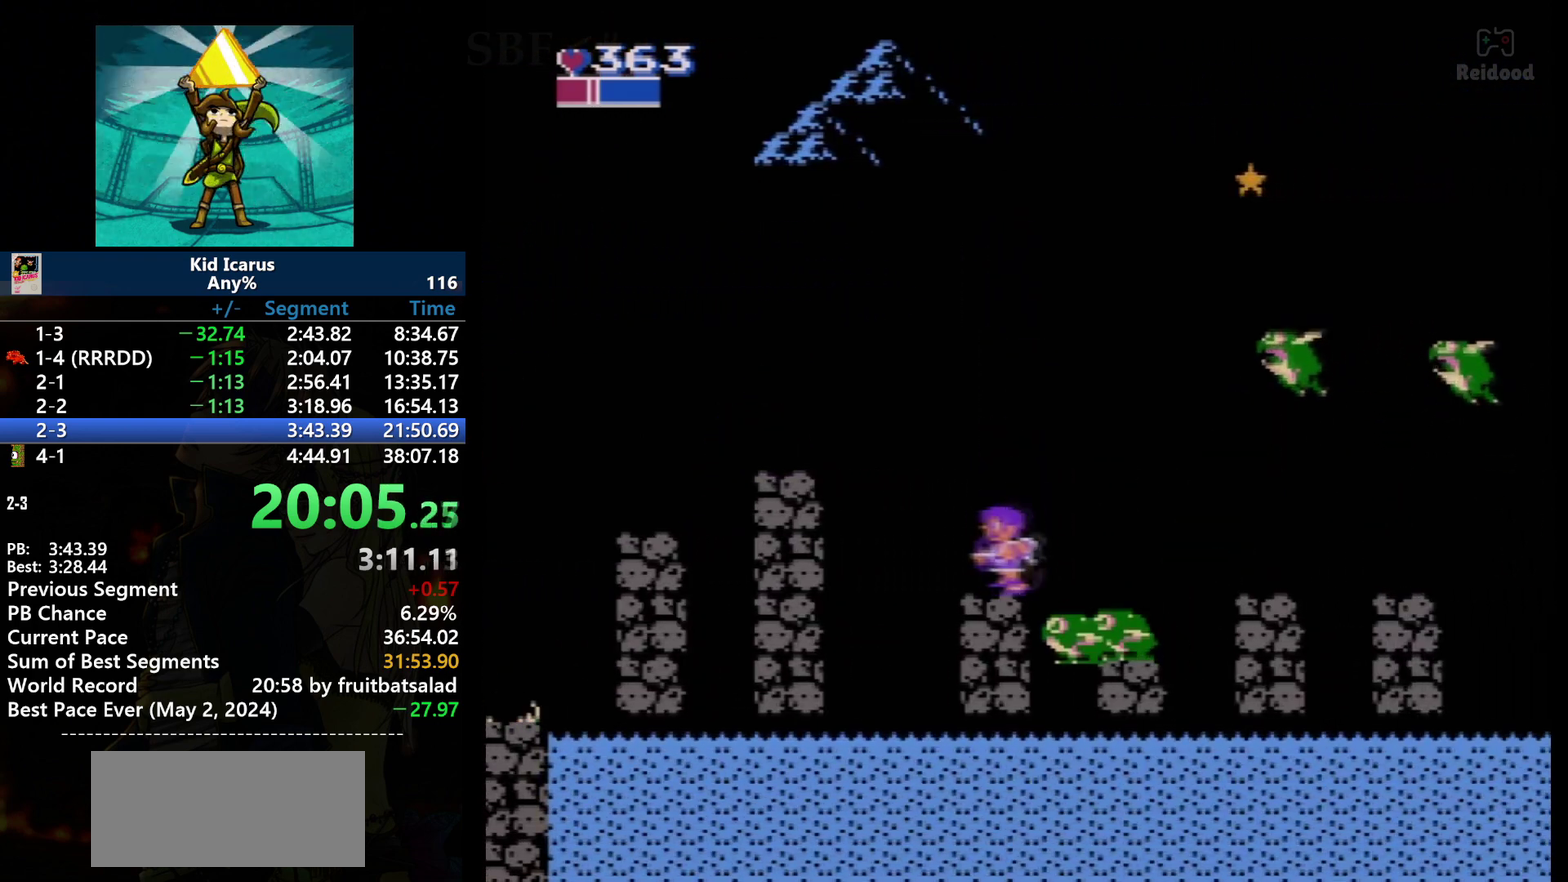
{"buttons": ["DPAD_RIGHT"], "events": [[167, "DPAD_LEFT", "down"], [200, "DPAD_UP", "up"], [233, "DPAD_LEFT", "up"], [500, "DPAD_RIGHT", "down"]]}
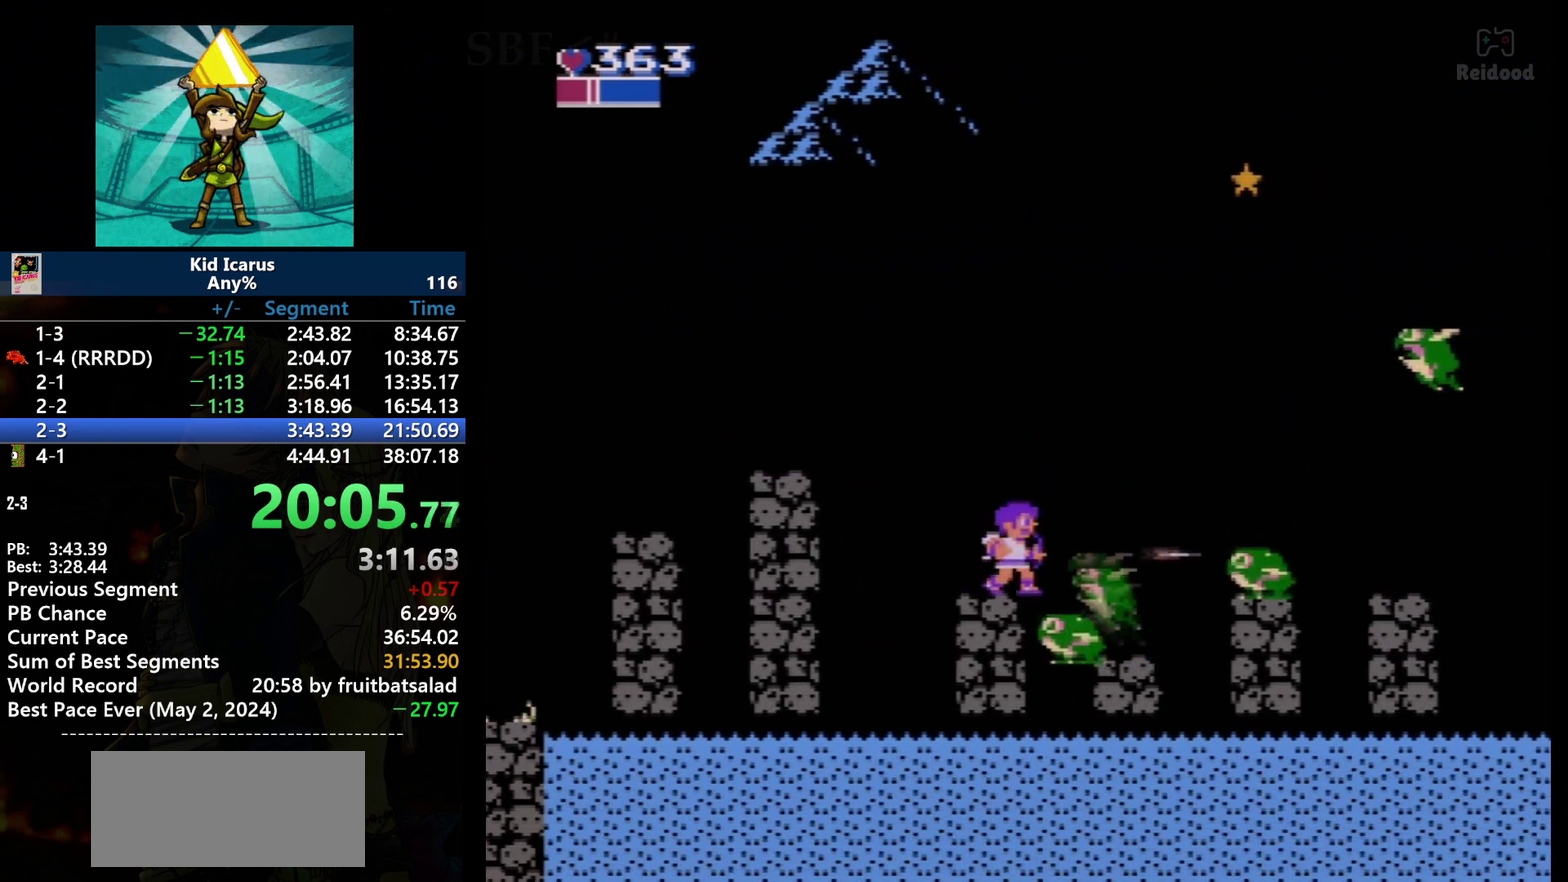
{"buttons": [], "events": [[67, "DPAD_RIGHT", "up"], [100, "B", "down"], [200, "B", "up"], [334, "DPAD_LEFT", "down"], [434, "DPAD_LEFT", "up"]]}
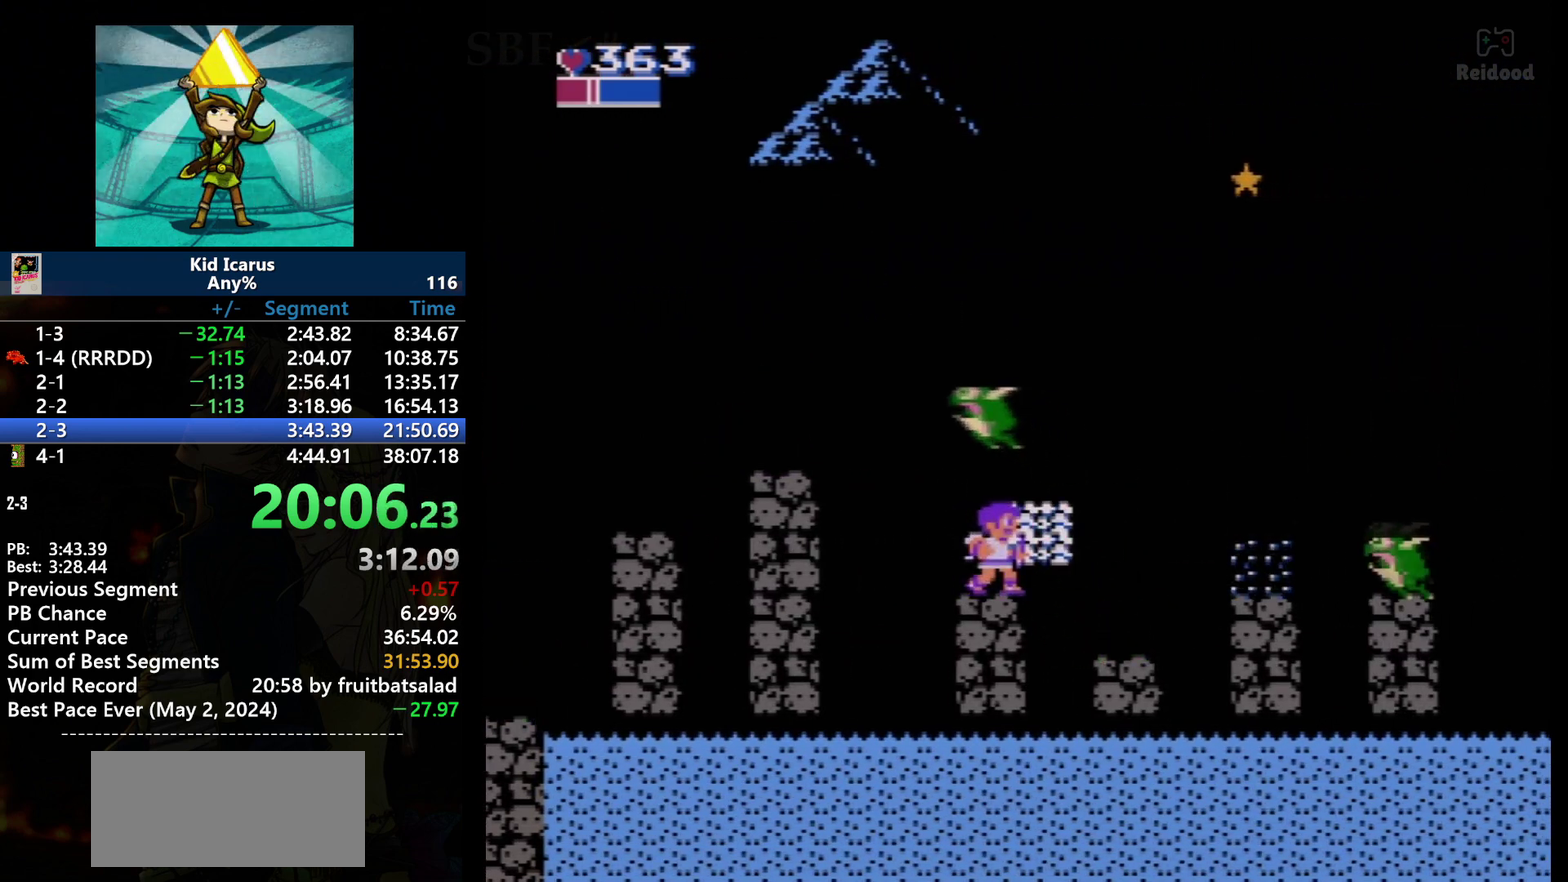
{"buttons": [], "events": [[34, "DPAD_RIGHT", "down"], [134, "B", "down"], [134, "DPAD_RIGHT", "up"], [267, "B", "up"]]}
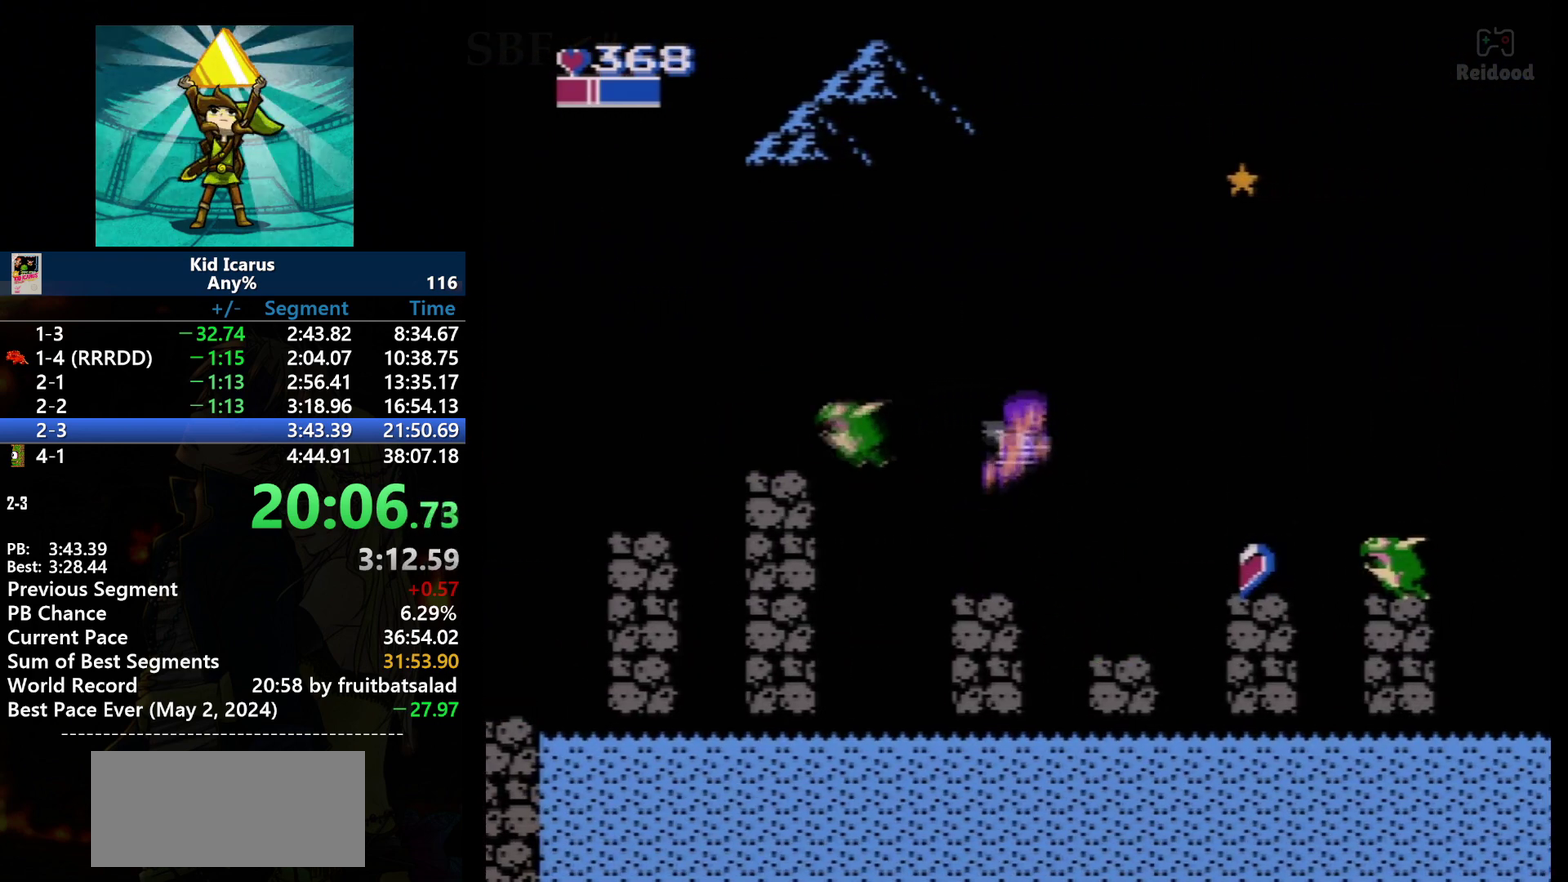
{"buttons": [], "events": [[33, "A", "down"], [67, "DPAD_RIGHT", "down"], [133, "A", "up"], [167, "DPAD_RIGHT", "up"]]}
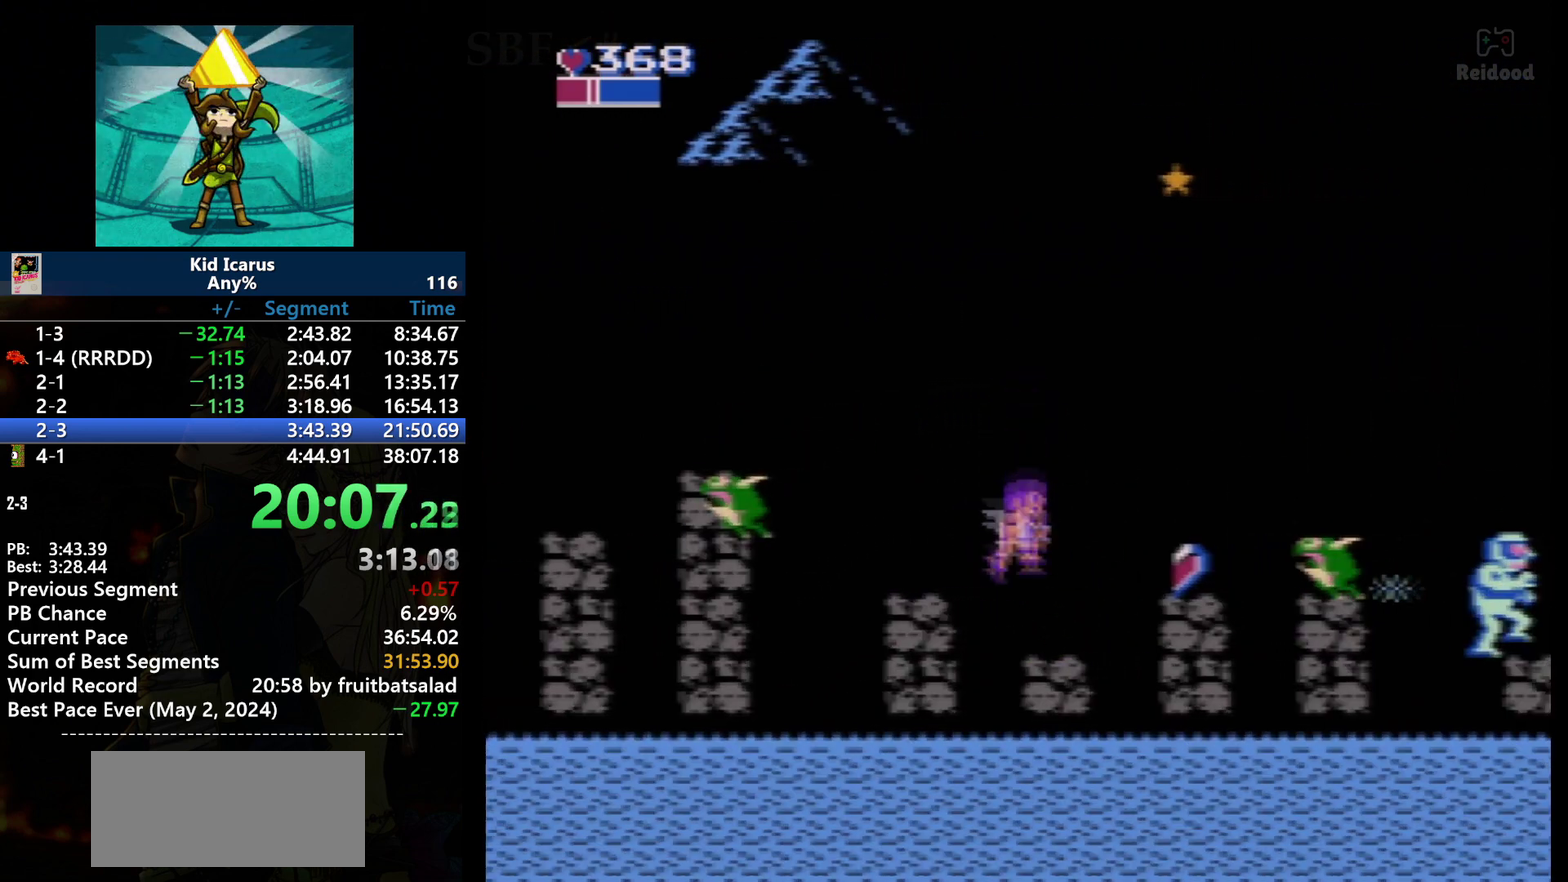
{"buttons": ["DPAD_UP"], "events": [[501, "DPAD_UP", "down"]]}
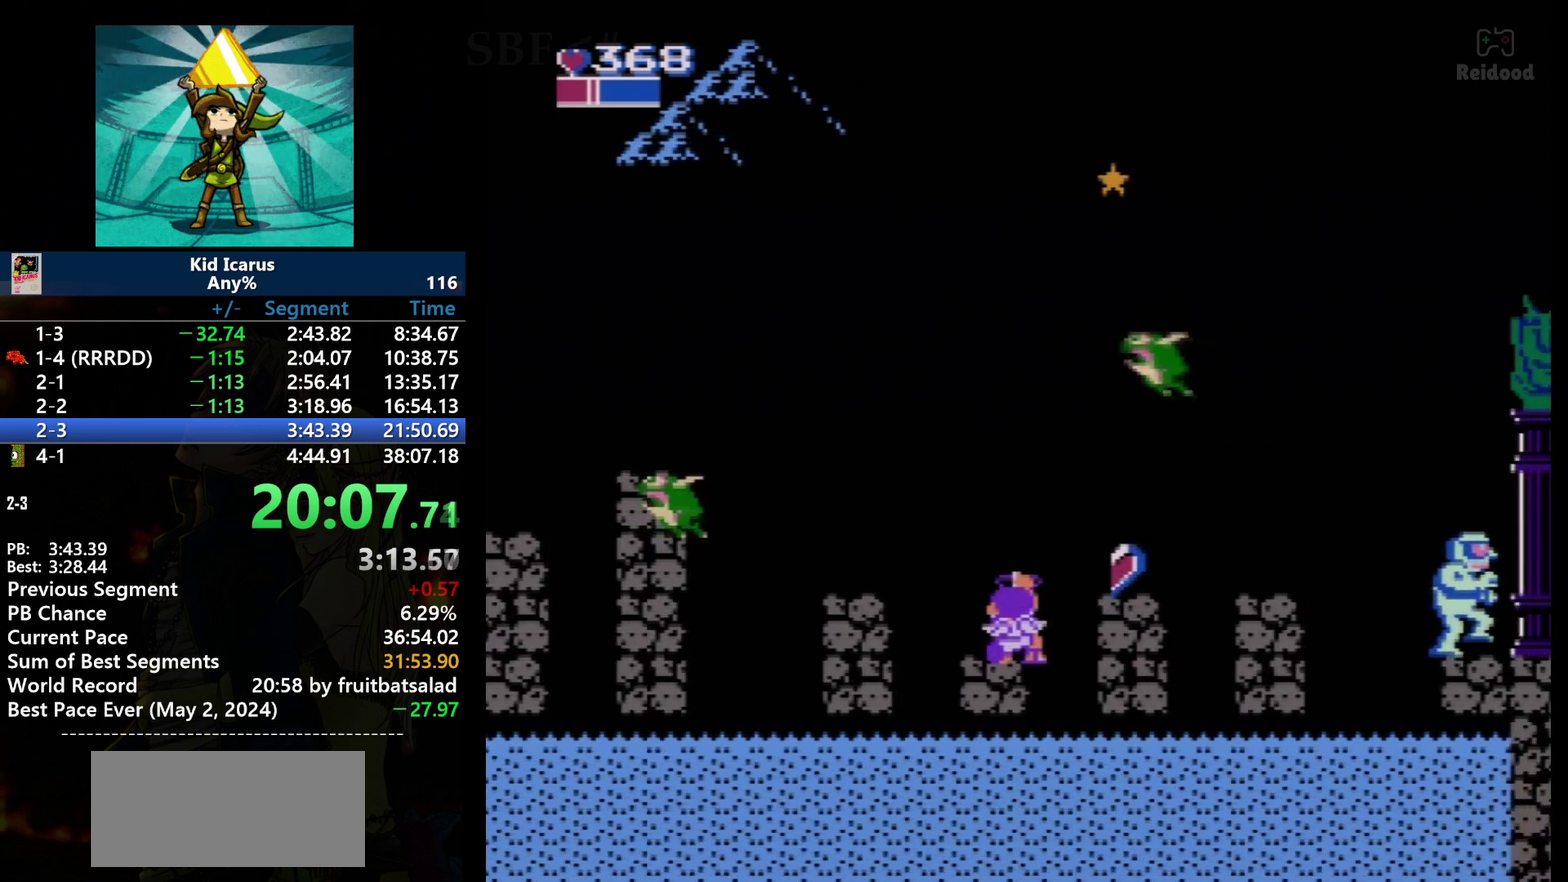
{"buttons": [], "events": [[333, "DPAD_UP", "up"]]}
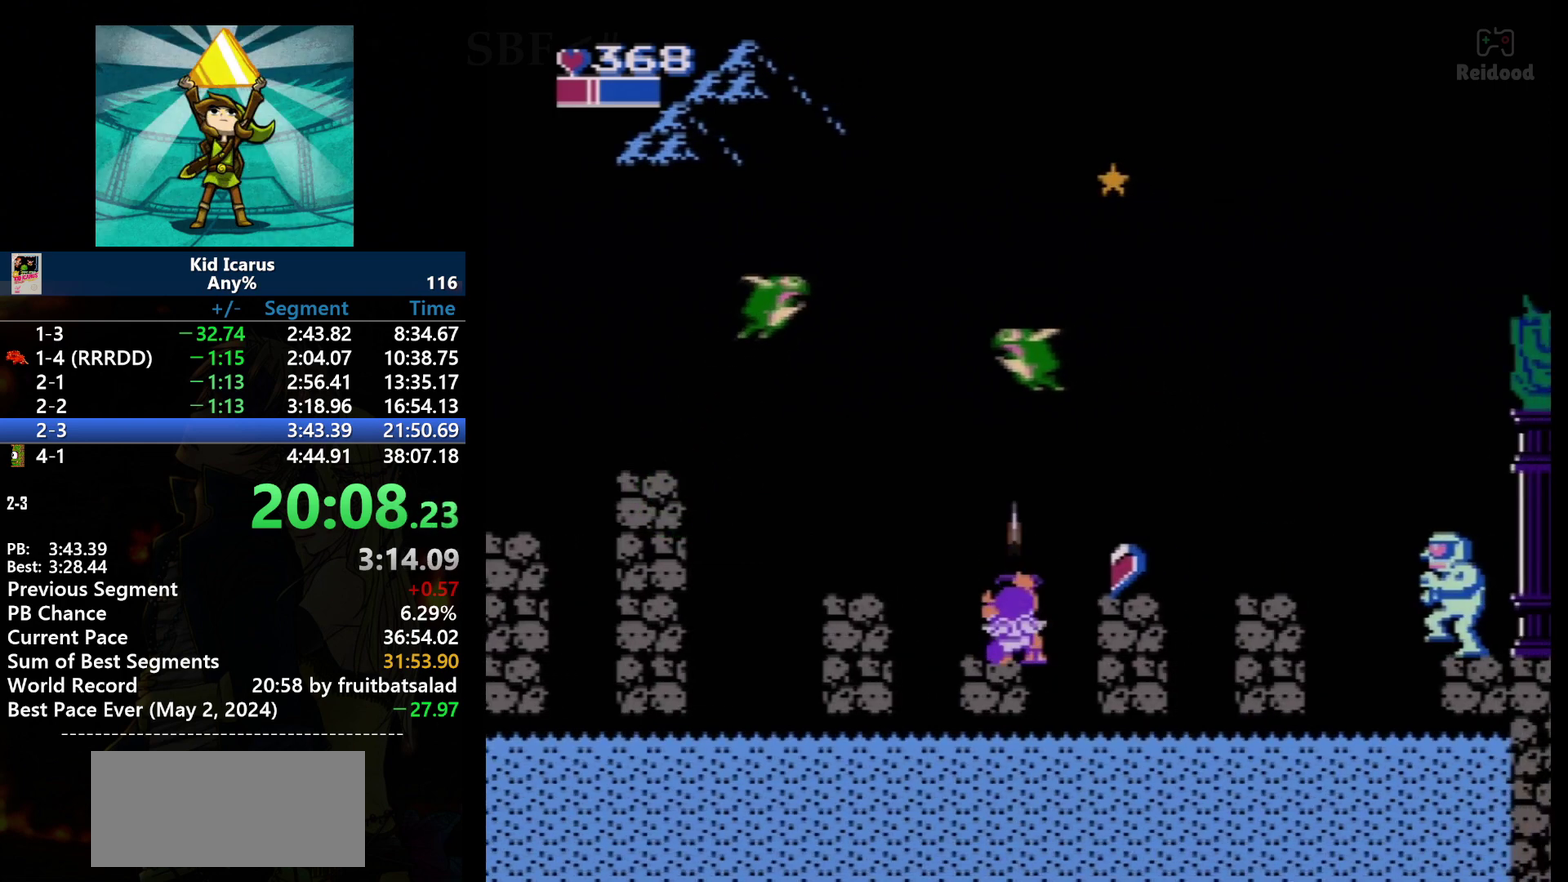
{"buttons": [], "events": [[67, "DPAD_UP", "down"], [100, "B", "down"], [267, "B", "up"], [367, "DPAD_UP", "up"]]}